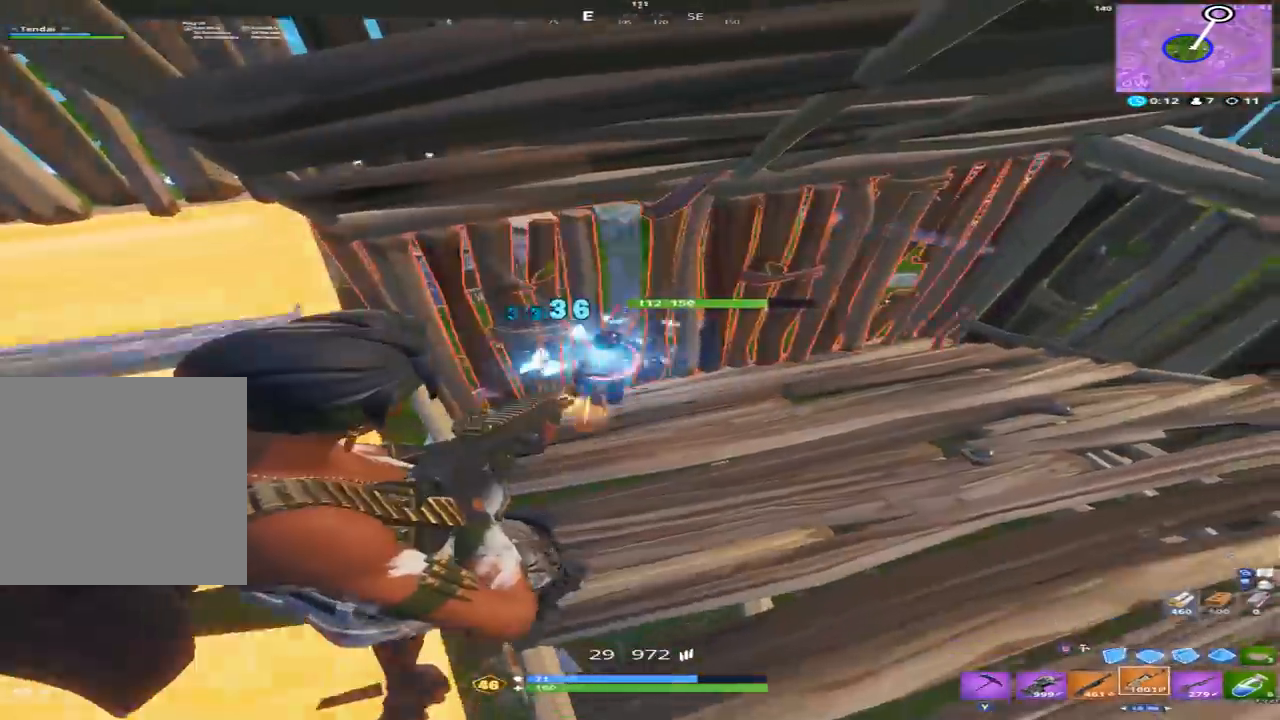
Gameplay with a controller (Xbox layout); each line is a JSON object with the inputs held at the frame after it. "events" lists button and stick changes between this image and that frame as [ms after this image, input, new state], when the widget could be followed in between.
{"buttons": ["L2", "R2"], "left_stick": "right", "right_stick": "down-right", "events": [[33, "right_stick", "up-left"], [100, "left_stick", "down-left"], [100, "right_stick", "left"], [333, "right_stick", "down-left"], [367, "left_stick", "right"], [500, "right_stick", "down-right"]]}
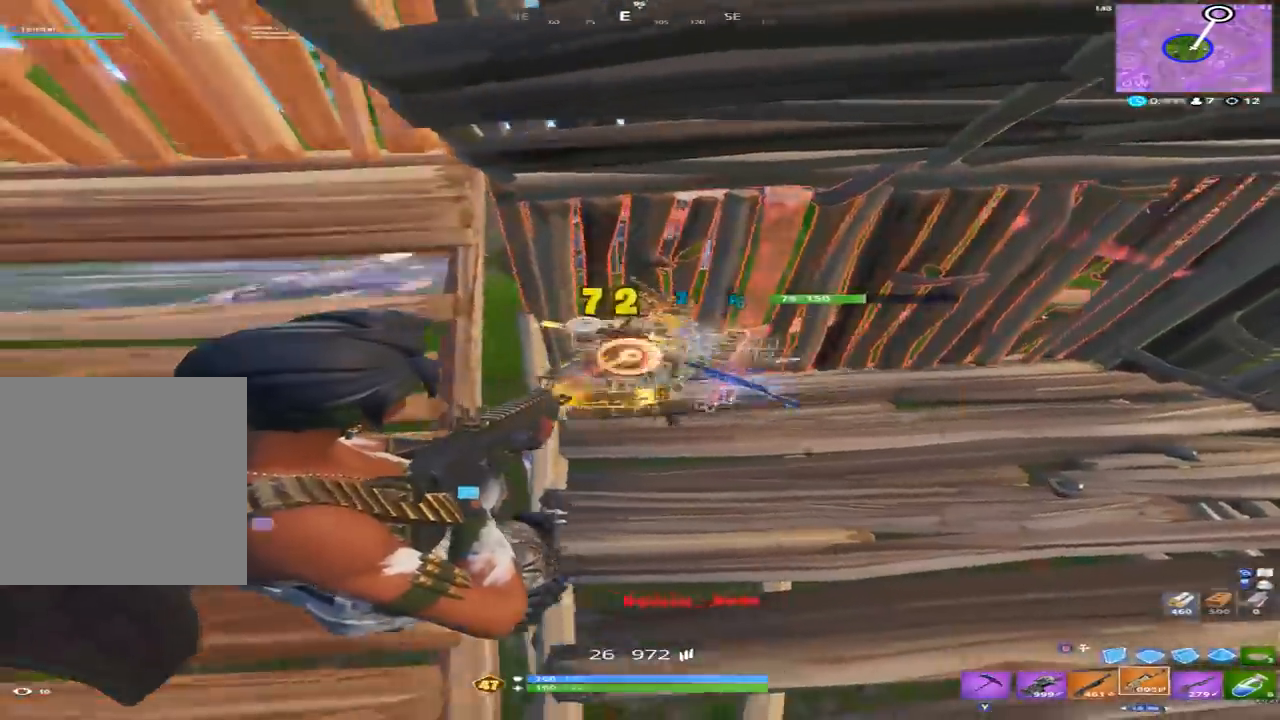
{"buttons": [], "left_stick": "up", "right_stick": "center", "events": [[100, "right_stick", "center"], [133, "L2", "up"], [167, "right_stick", "left"], [200, "R2", "up"], [233, "left_stick", "up-right"], [267, "right_stick", "center"], [300, "L1", "down"], [400, "L1", "up"], [400, "left_stick", "up"]]}
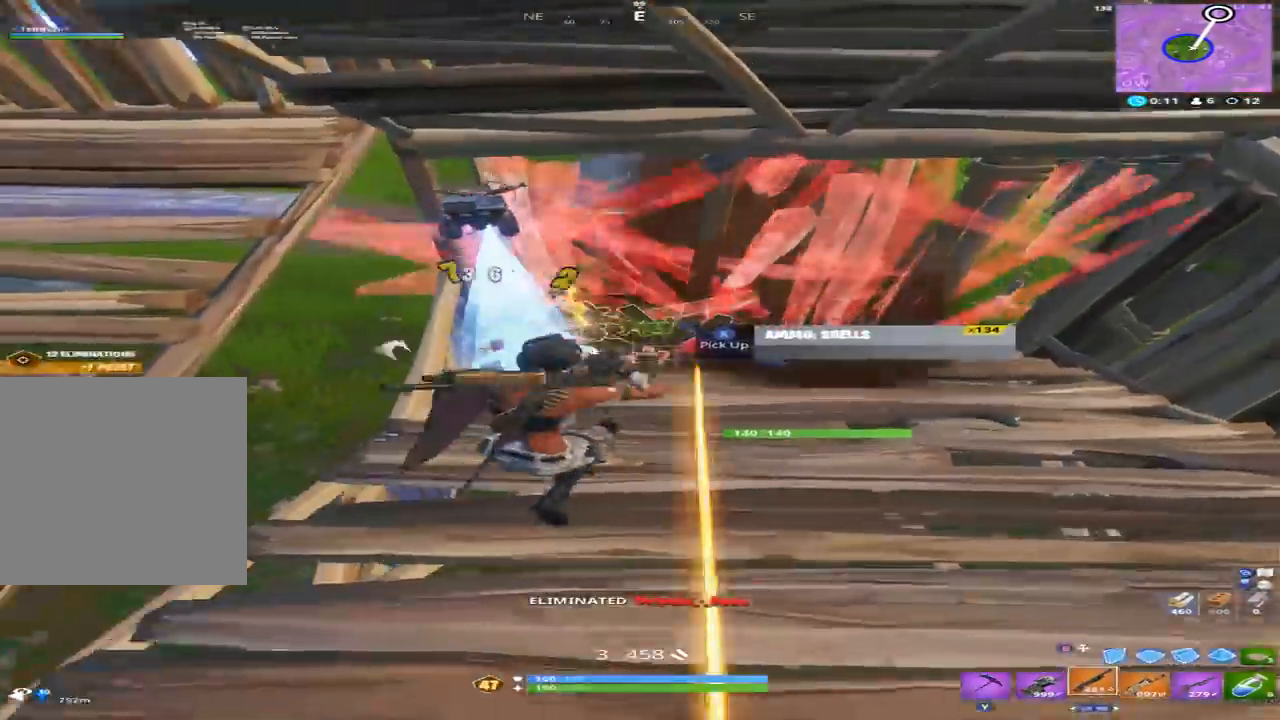
{"buttons": [], "left_stick": "up", "right_stick": "up-right", "events": [[33, "left_stick", "up-left"], [167, "right_stick", "up-left"], [233, "right_stick", "center"], [267, "left_stick", "up"], [367, "B", "down"], [367, "right_stick", "up-right"], [500, "B", "up"]]}
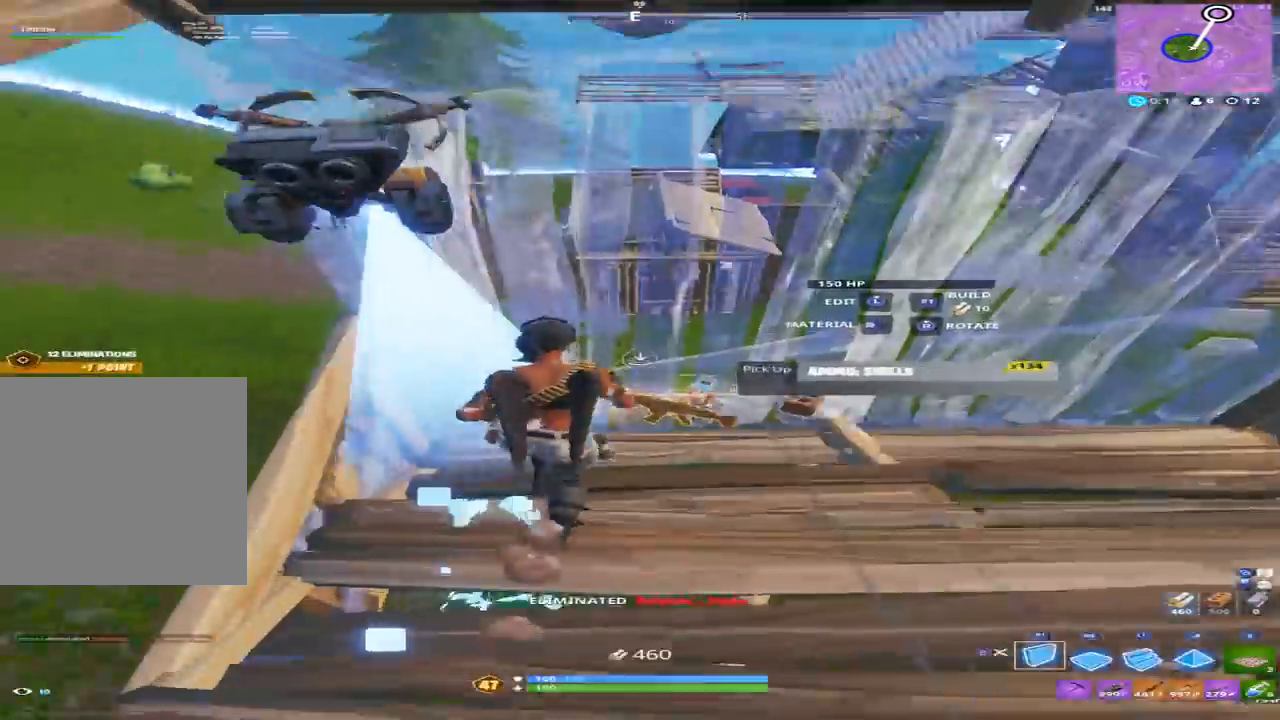
{"buttons": [], "left_stick": "down-right", "right_stick": "center", "events": [[67, "R2", "down"], [67, "right_stick", "center"], [133, "left_stick", "up-right"], [200, "R1", "down"], [200, "R2", "up"], [367, "R1", "up"], [467, "left_stick", "down-right"]]}
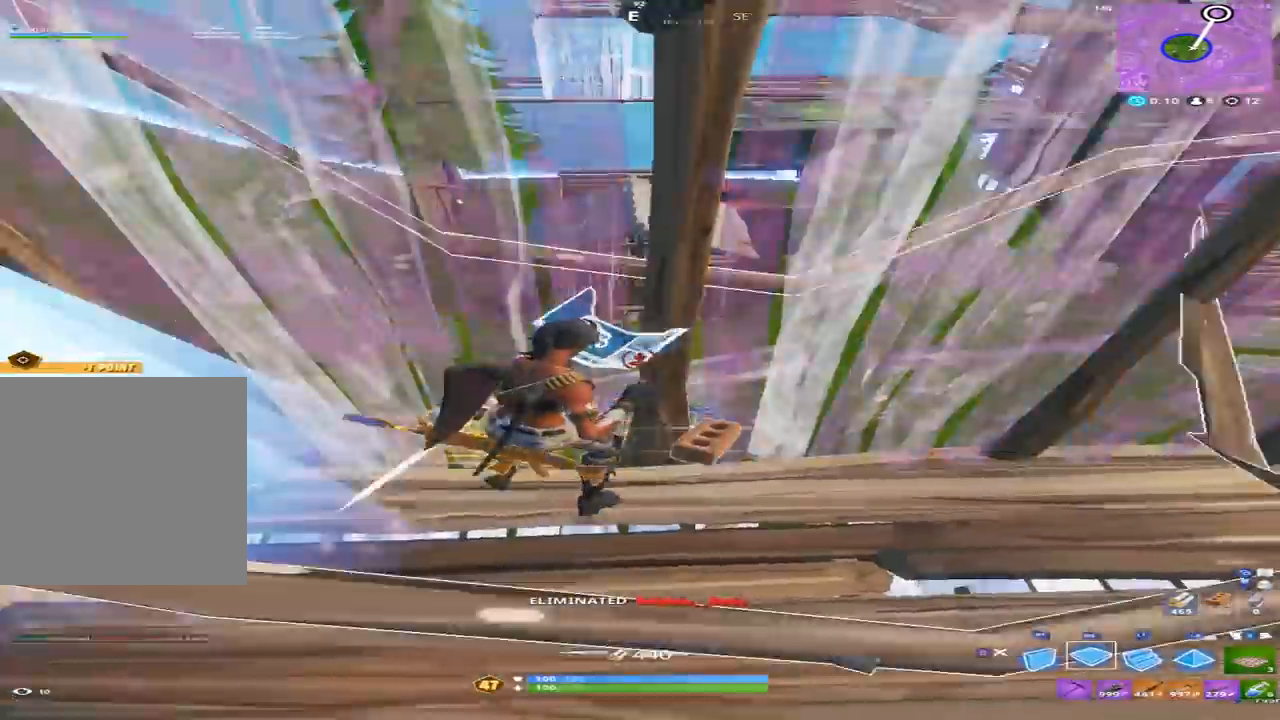
{"buttons": ["R2"], "left_stick": "down-left", "right_stick": "center", "events": [[33, "right_stick", "left"], [67, "R2", "down"], [133, "right_stick", "center"], [433, "left_stick", "down-left"]]}
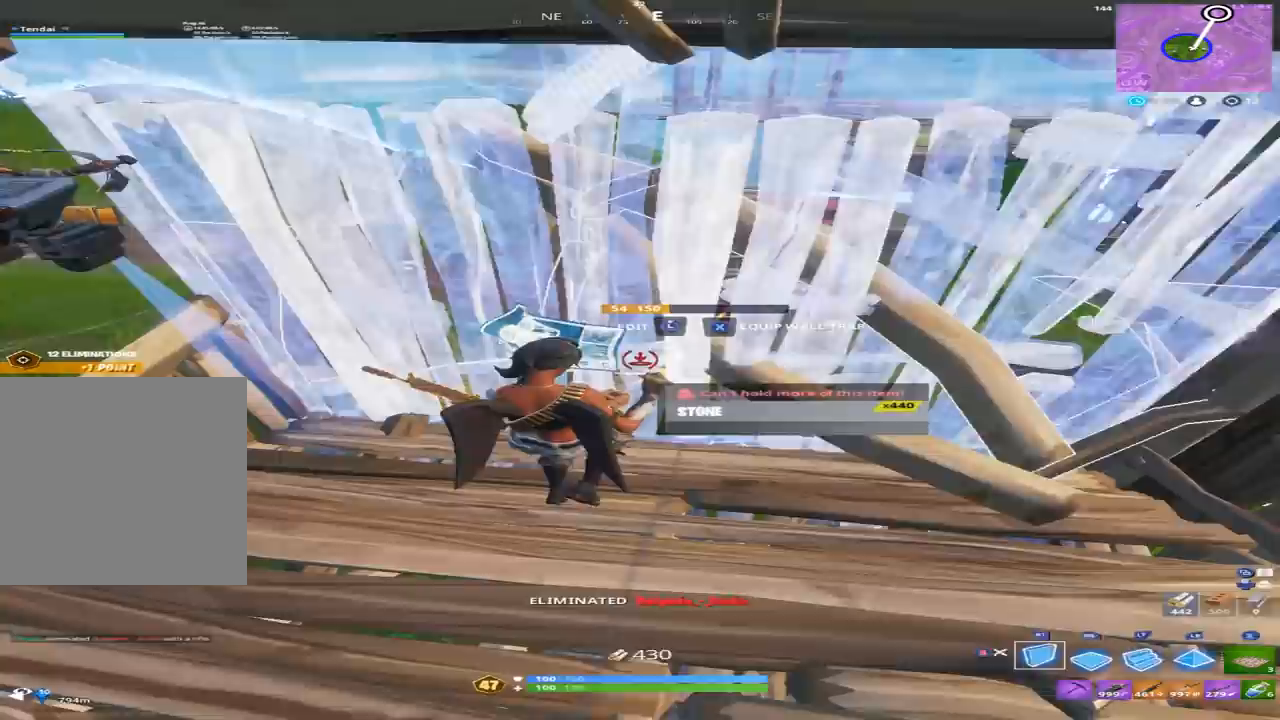
{"buttons": [], "left_stick": "left", "right_stick": "center", "events": [[200, "right_stick", "up-left"], [267, "B", "down"], [400, "B", "up"], [400, "right_stick", "up"], [433, "R2", "up"], [500, "left_stick", "left"], [500, "right_stick", "center"]]}
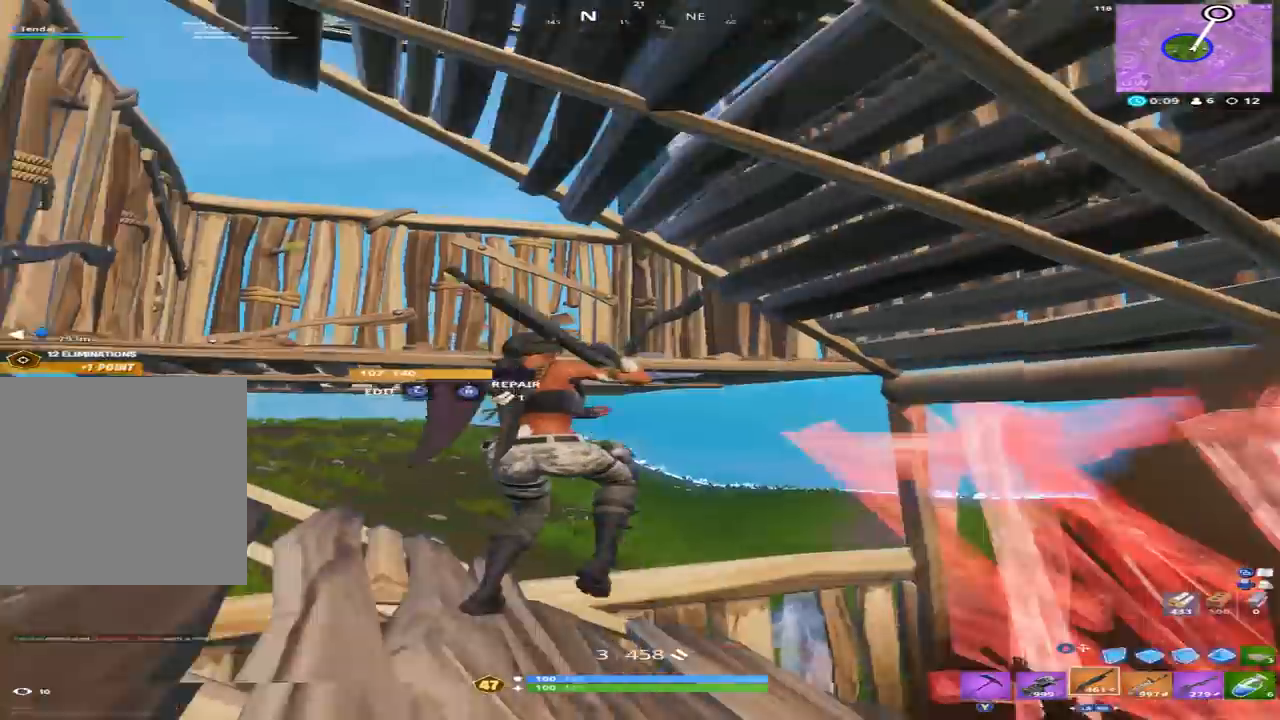
{"buttons": ["R2"], "left_stick": "left", "right_stick": "down-right", "events": [[67, "right_stick", "down-right"], [100, "A", "down"], [100, "left_stick", "up-left"], [200, "A", "up"], [300, "B", "down"], [400, "B", "up"], [400, "R2", "down"], [400, "left_stick", "left"], [400, "right_stick", "down"], [500, "right_stick", "down-right"]]}
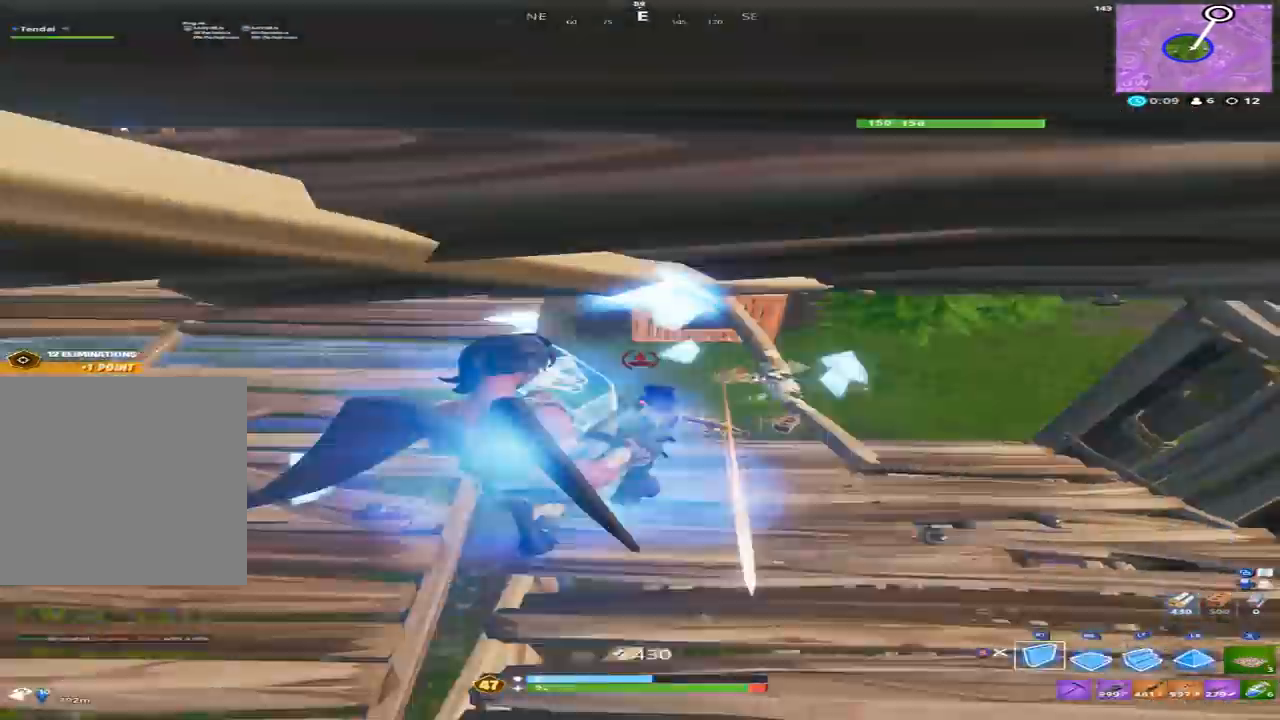
{"buttons": [], "left_stick": "up-left", "right_stick": "up-right", "events": [[67, "R1", "down"], [100, "R2", "up"], [133, "right_stick", "up-left"], [233, "R1", "up"], [333, "left_stick", "up-left"], [367, "B", "down"], [400, "right_stick", "up-right"], [433, "B", "up"]]}
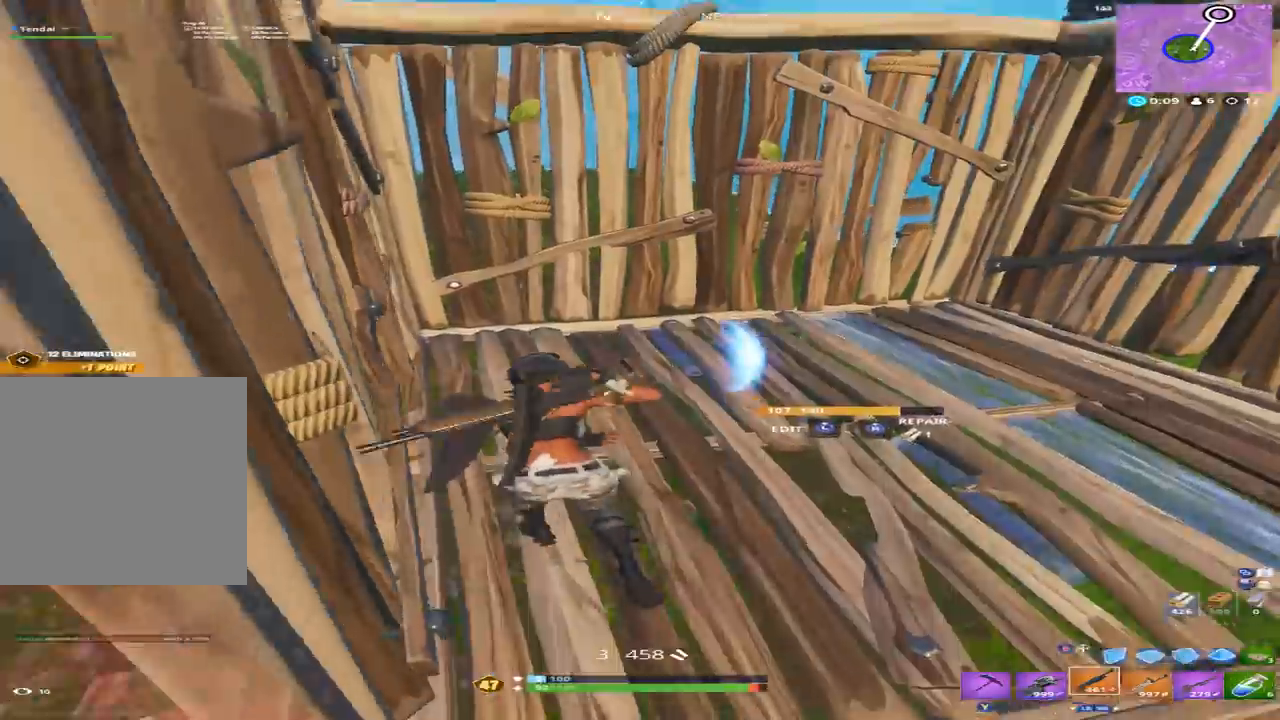
{"buttons": [], "left_stick": "up-left", "right_stick": "right", "events": [[200, "L1", "down"], [300, "L1", "up"], [400, "L1", "down"], [400, "right_stick", "right"], [500, "L1", "up"]]}
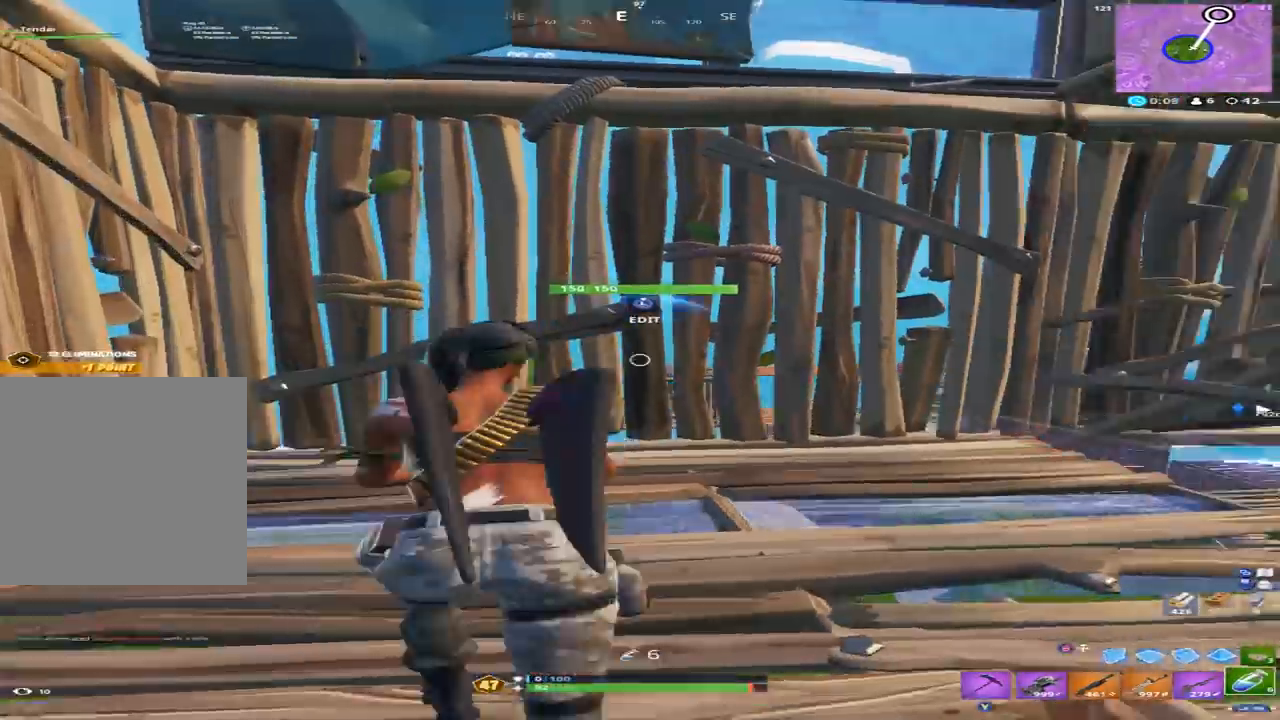
{"buttons": ["R2"], "left_stick": "center", "right_stick": "center", "events": [[133, "R2", "down"], [133, "left_stick", "center"], [133, "right_stick", "center"], [433, "R2", "up"], [467, "R2", "down"]]}
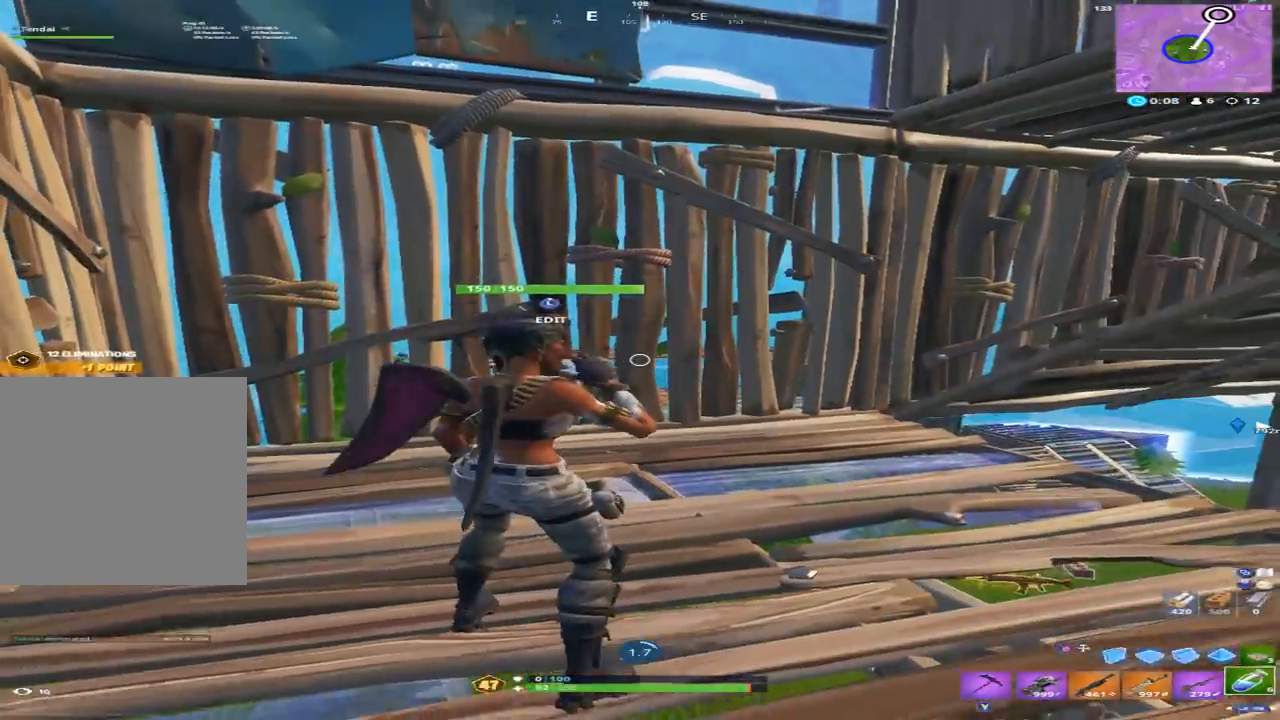
{"buttons": ["R2"], "left_stick": "center", "right_stick": "center", "events": [[133, "R2", "up"], [133, "right_stick", "down"], [233, "R2", "down"], [300, "right_stick", "down-right"], [367, "R2", "up"], [433, "right_stick", "center"], [467, "R2", "down"]]}
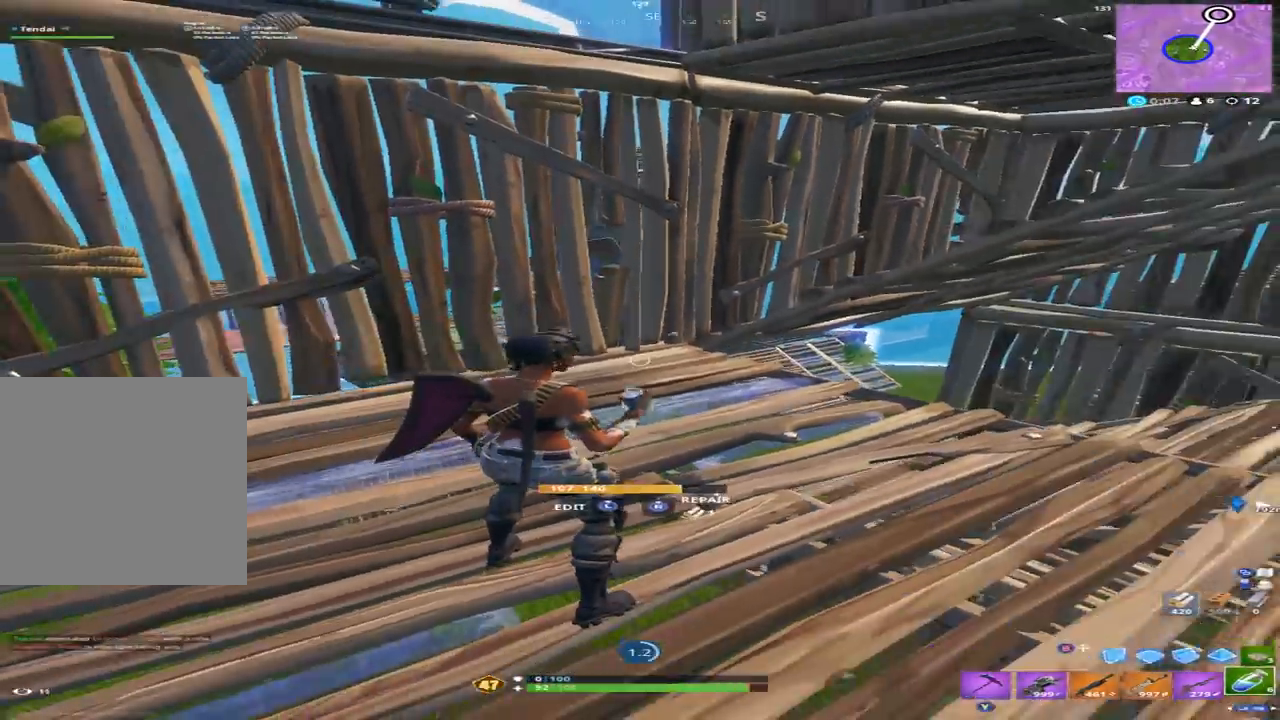
{"buttons": ["R2"], "left_stick": "center", "right_stick": "right", "events": [[33, "right_stick", "right"], [100, "R2", "up"], [167, "R2", "down"], [200, "right_stick", "up"], [300, "R2", "up"], [300, "right_stick", "center"], [367, "right_stick", "right"], [400, "R2", "down"]]}
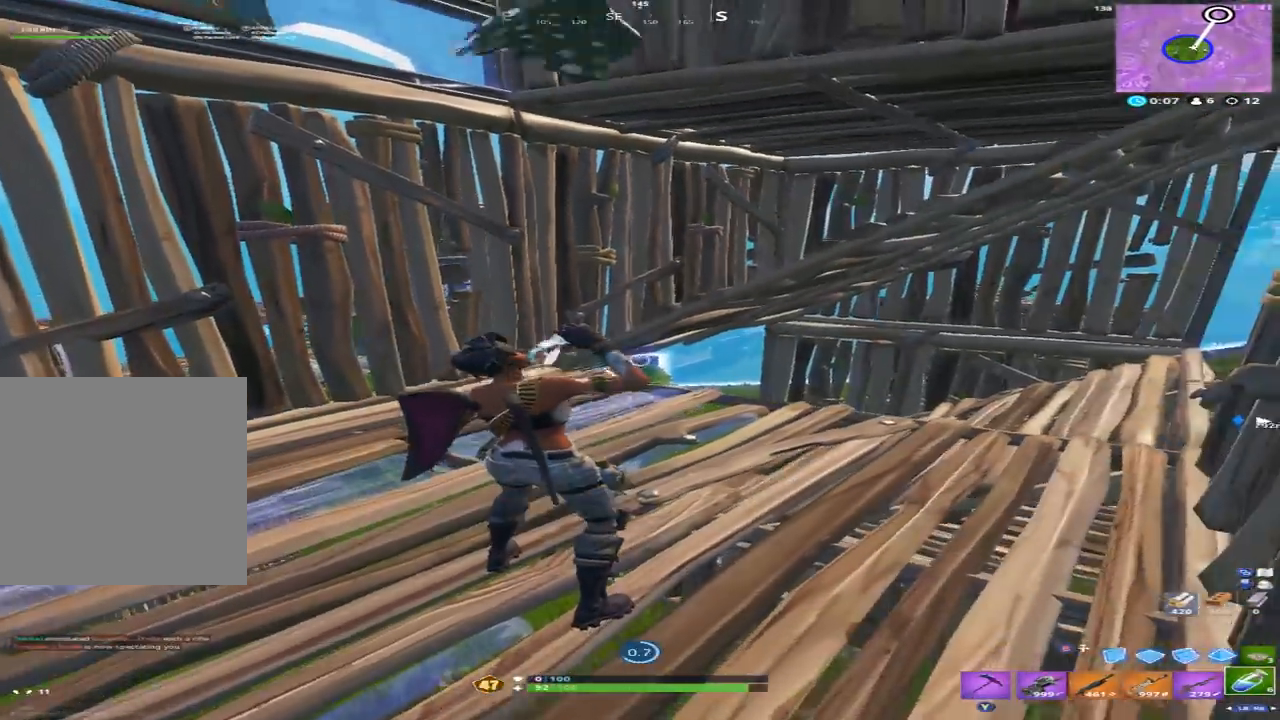
{"buttons": [], "left_stick": "center", "right_stick": "down-left", "events": [[33, "R2", "up"], [100, "R2", "down"], [133, "right_stick", "center"], [267, "R2", "up"], [333, "R2", "down"], [467, "R2", "up"], [500, "right_stick", "down-left"]]}
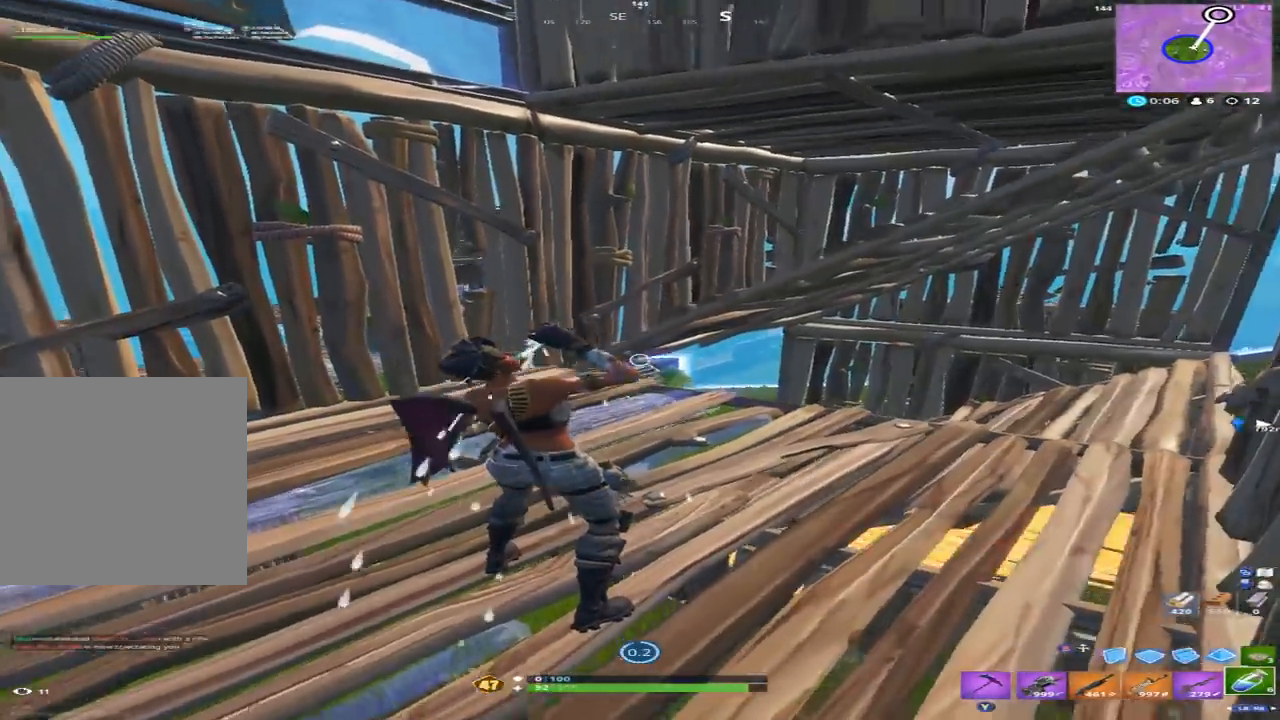
{"buttons": ["R2"], "left_stick": "center", "right_stick": "center", "events": [[33, "R2", "down"], [167, "R2", "up"], [267, "R2", "down"], [333, "right_stick", "center"], [367, "R2", "up"], [467, "R2", "down"]]}
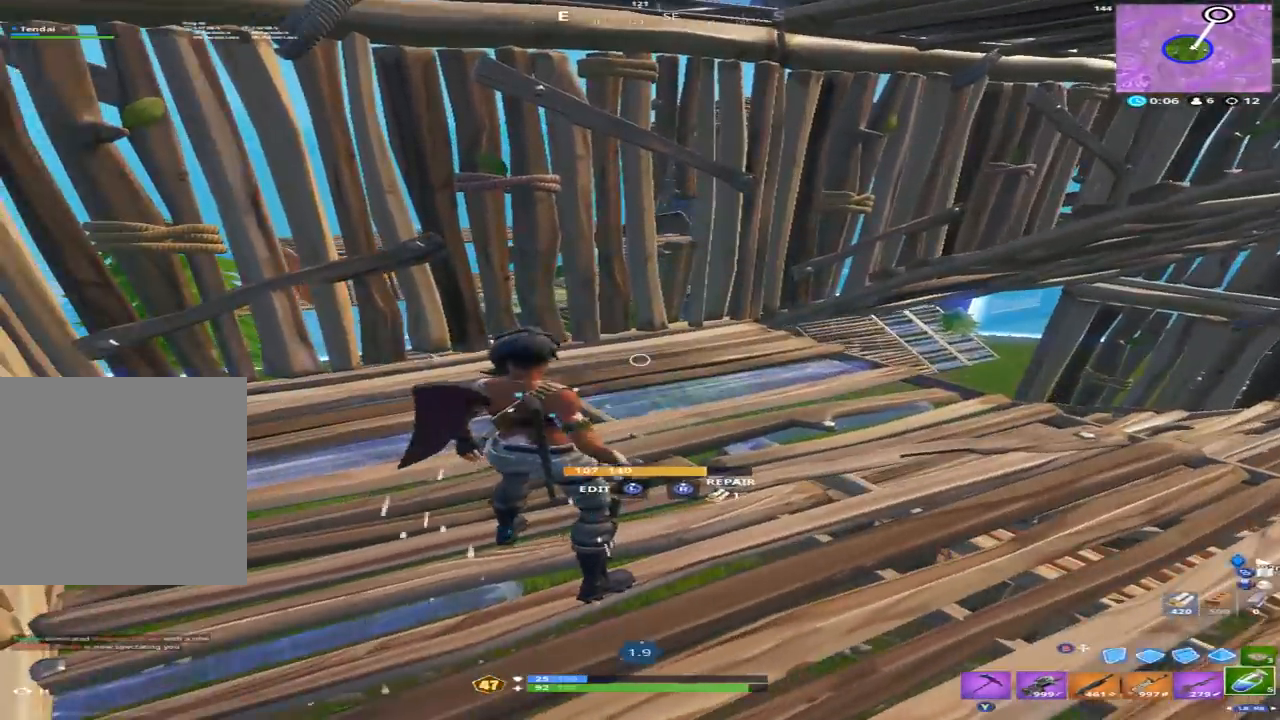
{"buttons": [], "left_stick": "center", "right_stick": "center", "events": [[33, "right_stick", "up"], [67, "R2", "up"], [167, "R2", "down"], [333, "R2", "up"], [400, "right_stick", "up-left"], [500, "right_stick", "center"]]}
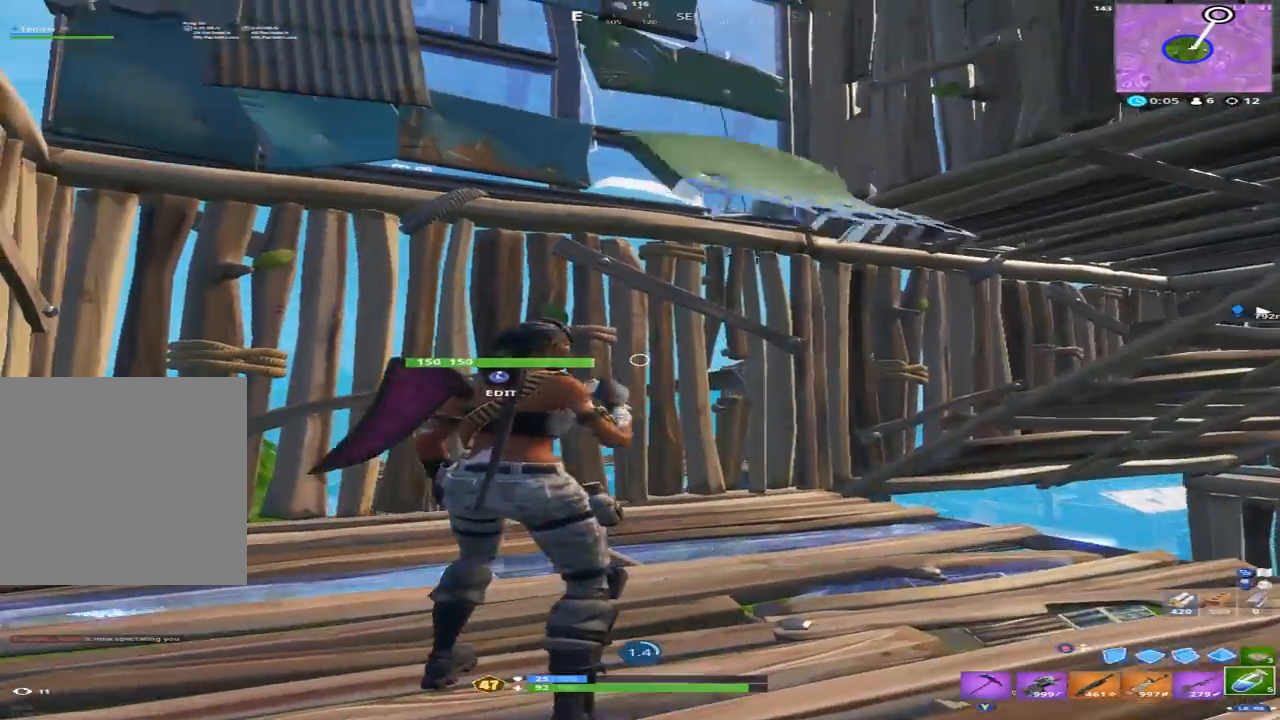
{"buttons": [], "left_stick": "center", "right_stick": "up-right", "events": [[400, "right_stick", "right"], [467, "right_stick", "up-right"]]}
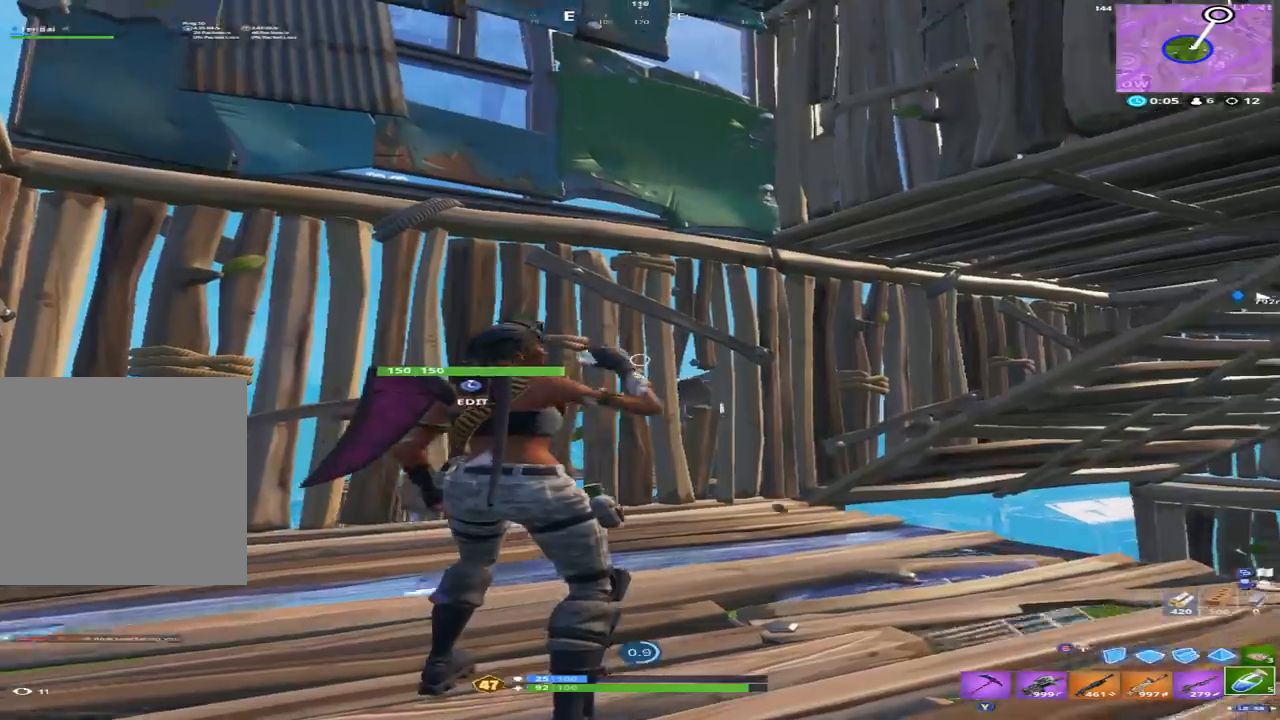
{"buttons": [], "left_stick": "center", "right_stick": "right", "events": [[67, "right_stick", "up"], [300, "right_stick", "up-right"], [400, "right_stick", "right"]]}
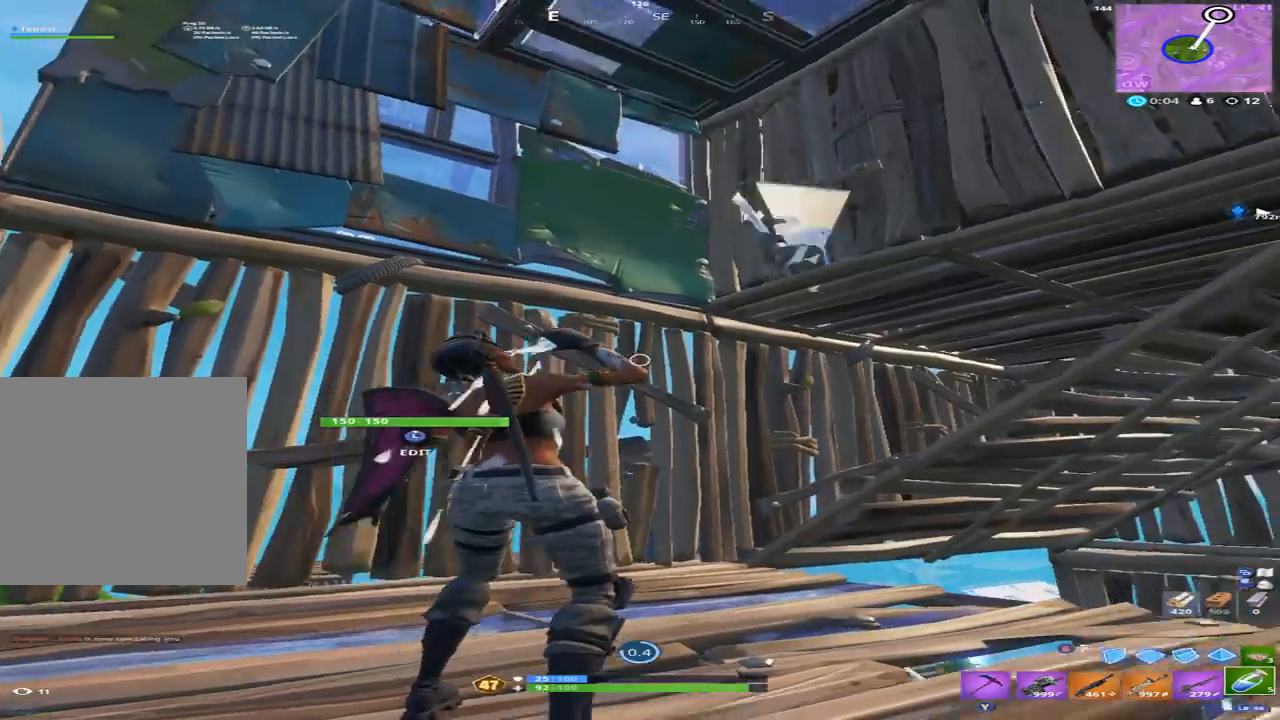
{"buttons": [], "left_stick": "center", "right_stick": "center", "events": [[33, "right_stick", "center"]]}
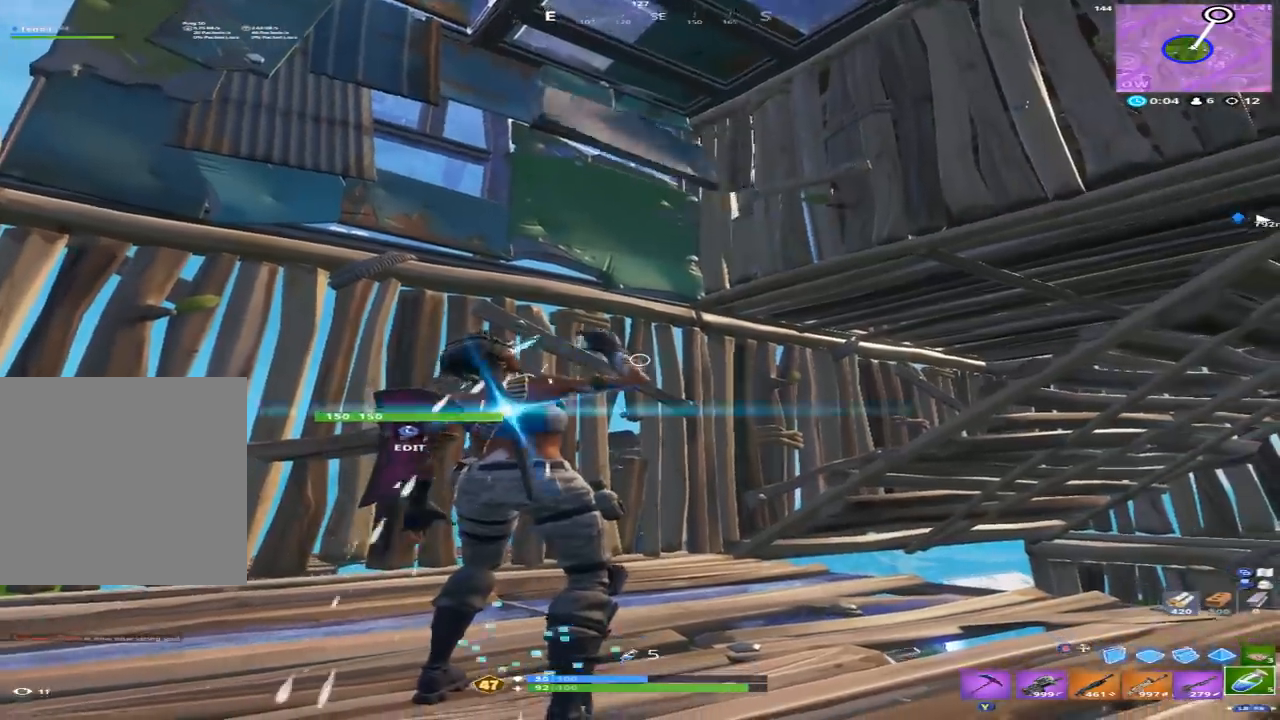
{"buttons": [], "left_stick": "right", "right_stick": "down", "events": [[233, "L1", "down"], [233, "left_stick", "up-right"], [267, "right_stick", "down"], [333, "L1", "up"], [433, "left_stick", "right"]]}
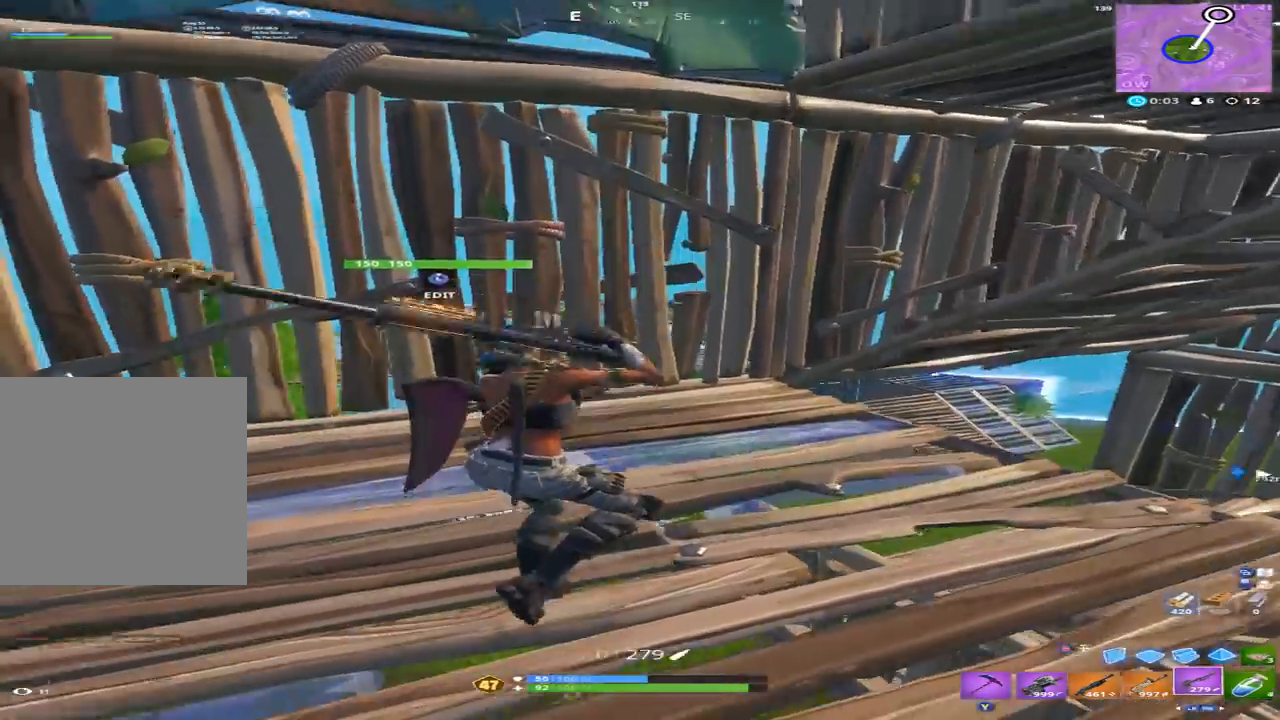
{"buttons": [], "left_stick": "right", "right_stick": "down-left", "events": [[200, "right_stick", "down-left"], [367, "right_stick", "center"], [400, "R3", "down"], [500, "R3", "up"], [500, "right_stick", "down-left"]]}
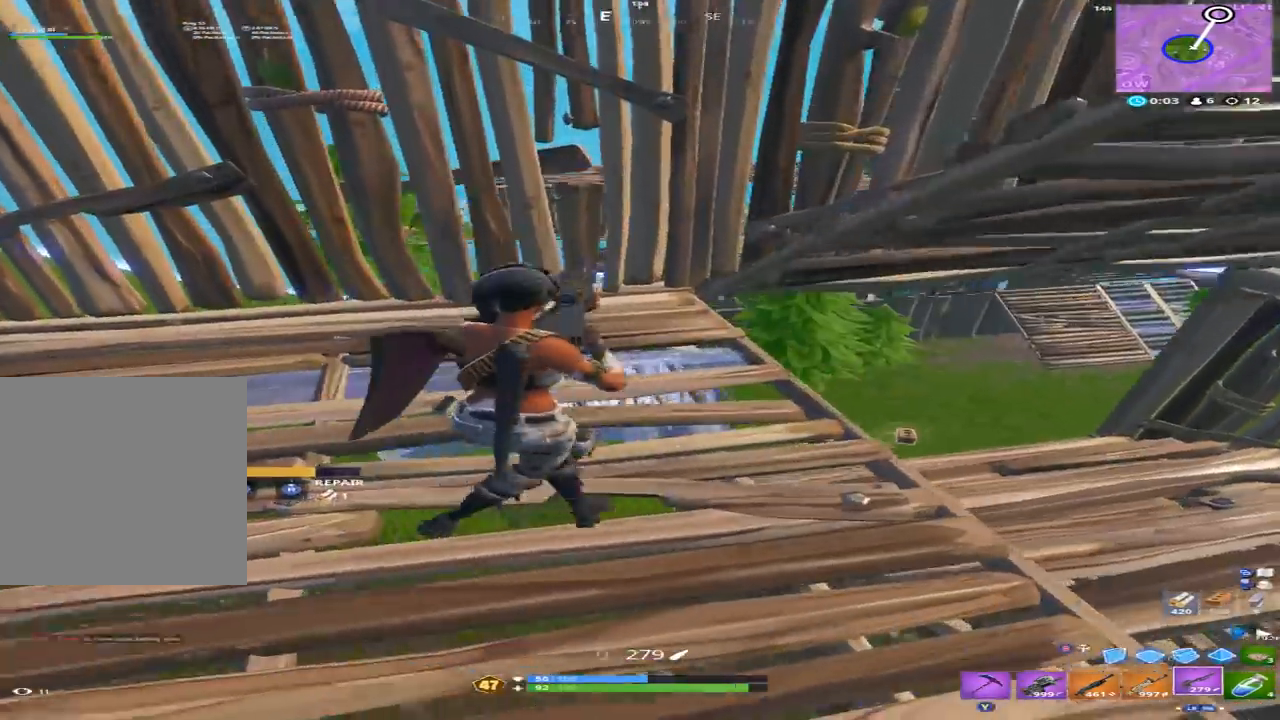
{"buttons": [], "left_stick": "up-right", "right_stick": "down", "events": [[200, "left_stick", "center"], [233, "right_stick", "center"], [433, "left_stick", "up-right"], [433, "right_stick", "down"]]}
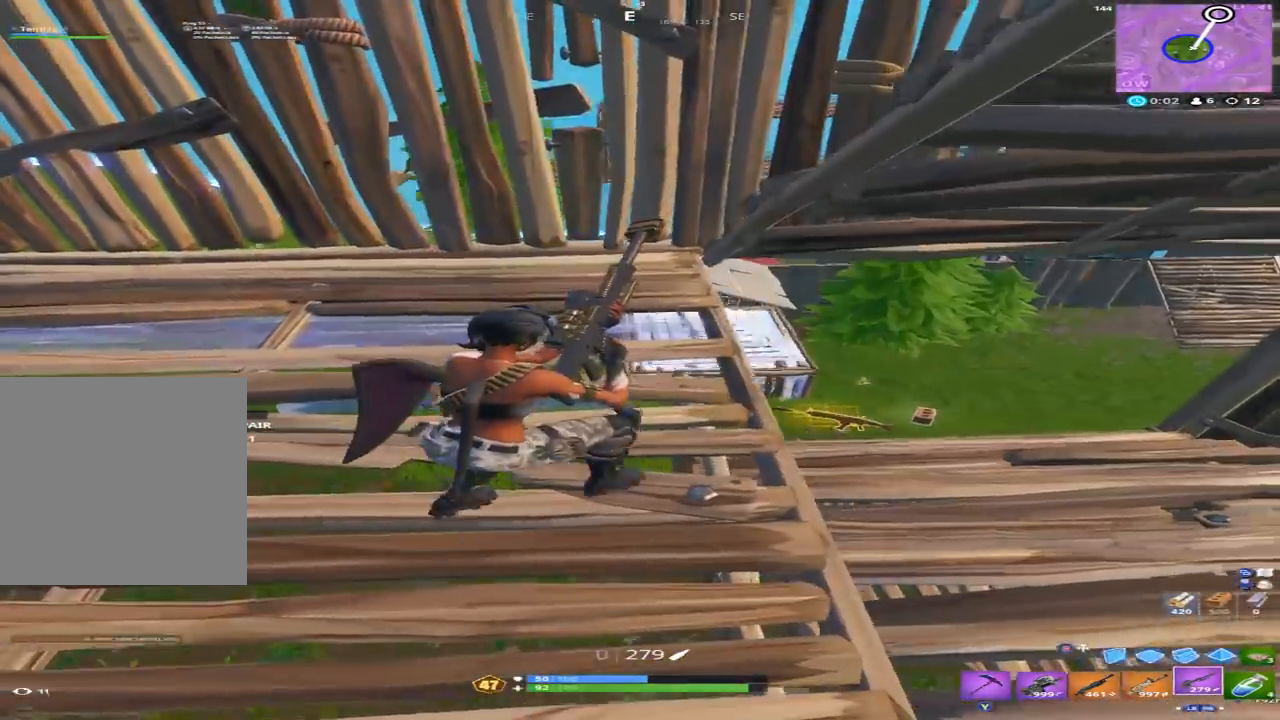
{"buttons": [], "left_stick": "left", "right_stick": "center", "events": [[67, "left_stick", "center"], [67, "right_stick", "down-left"], [267, "right_stick", "center"], [433, "left_stick", "left"]]}
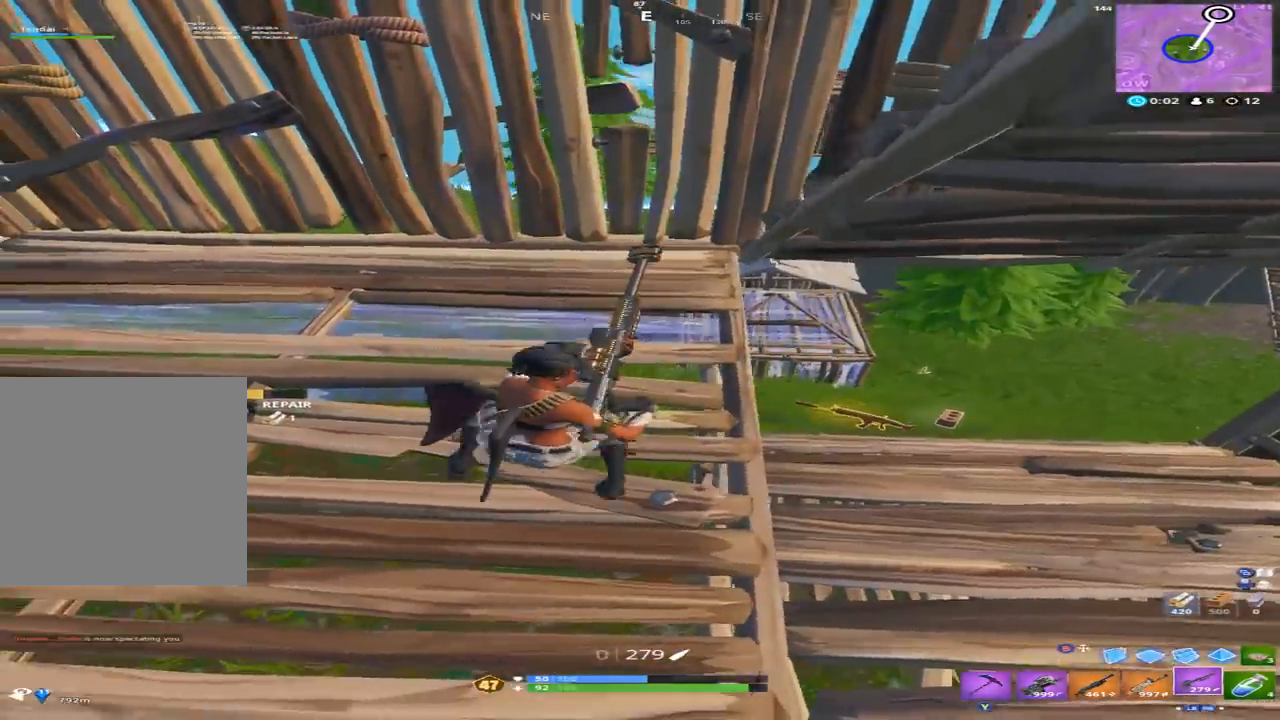
{"buttons": [], "left_stick": "left", "right_stick": "center", "events": [[100, "right_stick", "up"], [167, "right_stick", "up-right"], [200, "left_stick", "down-left"], [400, "right_stick", "center"], [467, "left_stick", "left"]]}
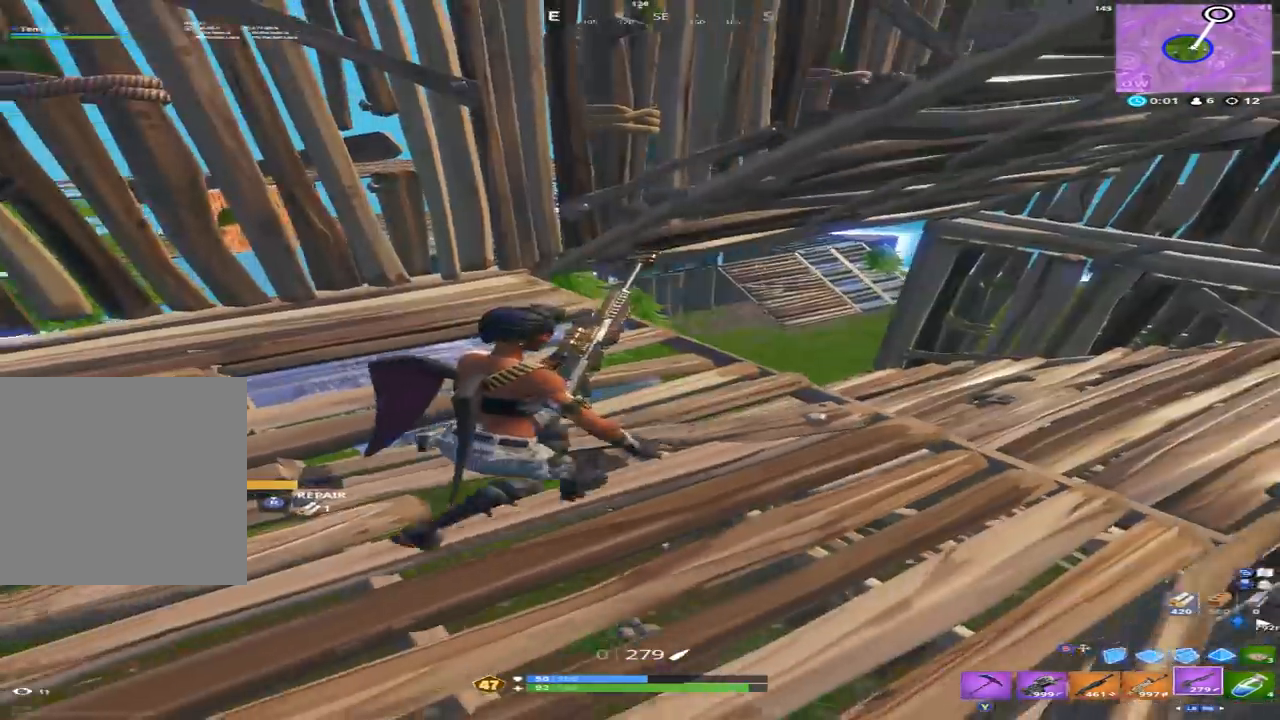
{"buttons": [], "left_stick": "right", "right_stick": "down-left", "events": [[33, "A", "down"], [133, "A", "up"], [133, "left_stick", "up"], [167, "right_stick", "left"], [233, "left_stick", "right"], [233, "right_stick", "down-left"], [367, "R3", "down"], [433, "R3", "up"]]}
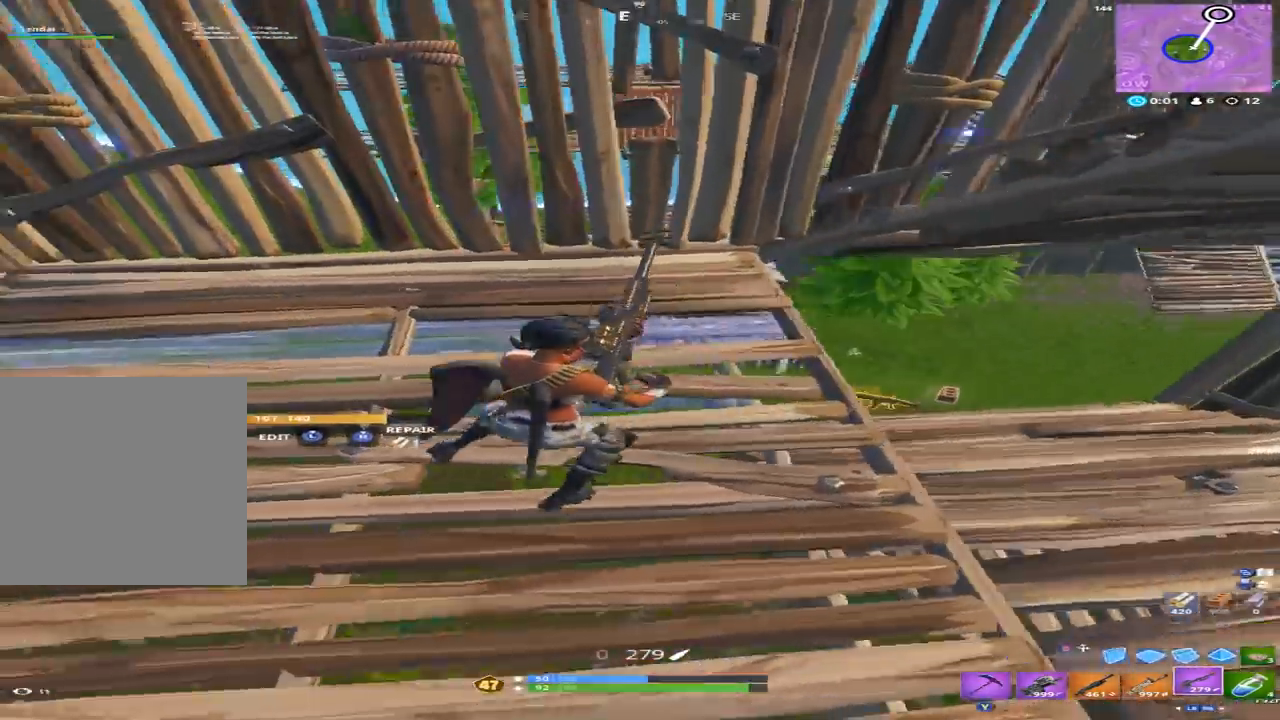
{"buttons": [], "left_stick": "center", "right_stick": "center", "events": [[100, "right_stick", "center"], [433, "left_stick", "center"]]}
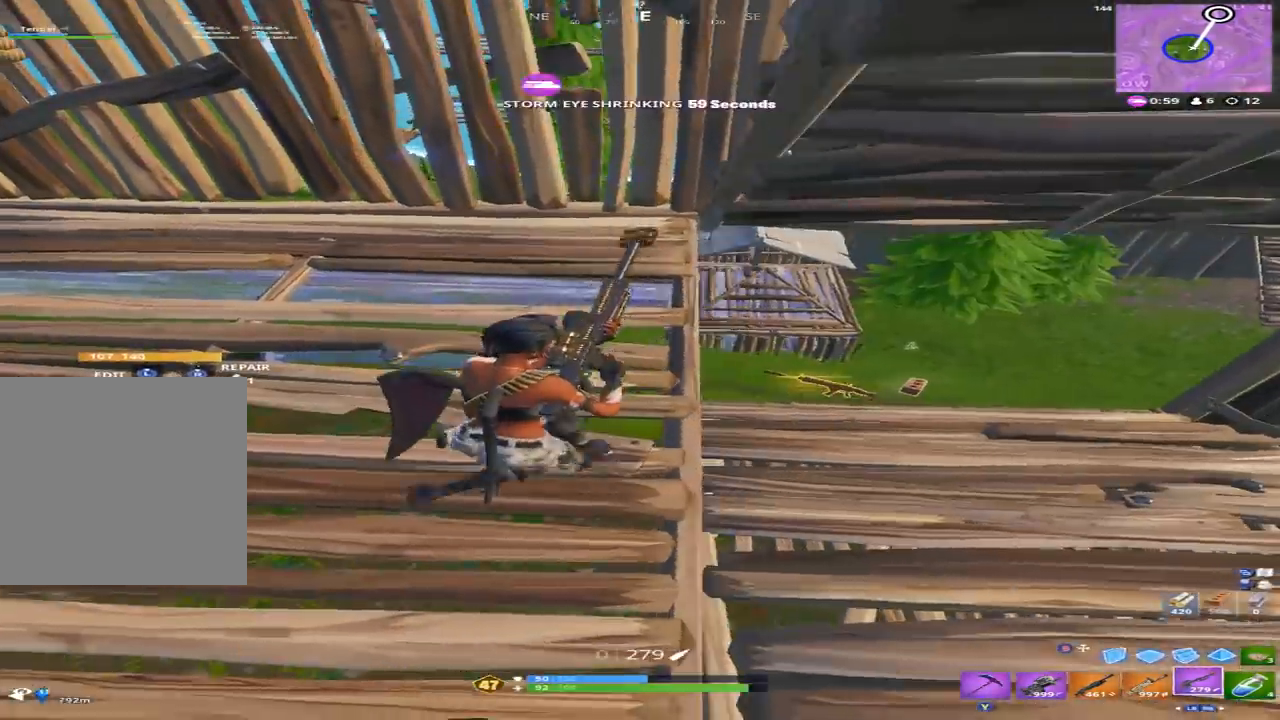
{"buttons": [], "left_stick": "right", "right_stick": "center", "events": [[400, "left_stick", "right"]]}
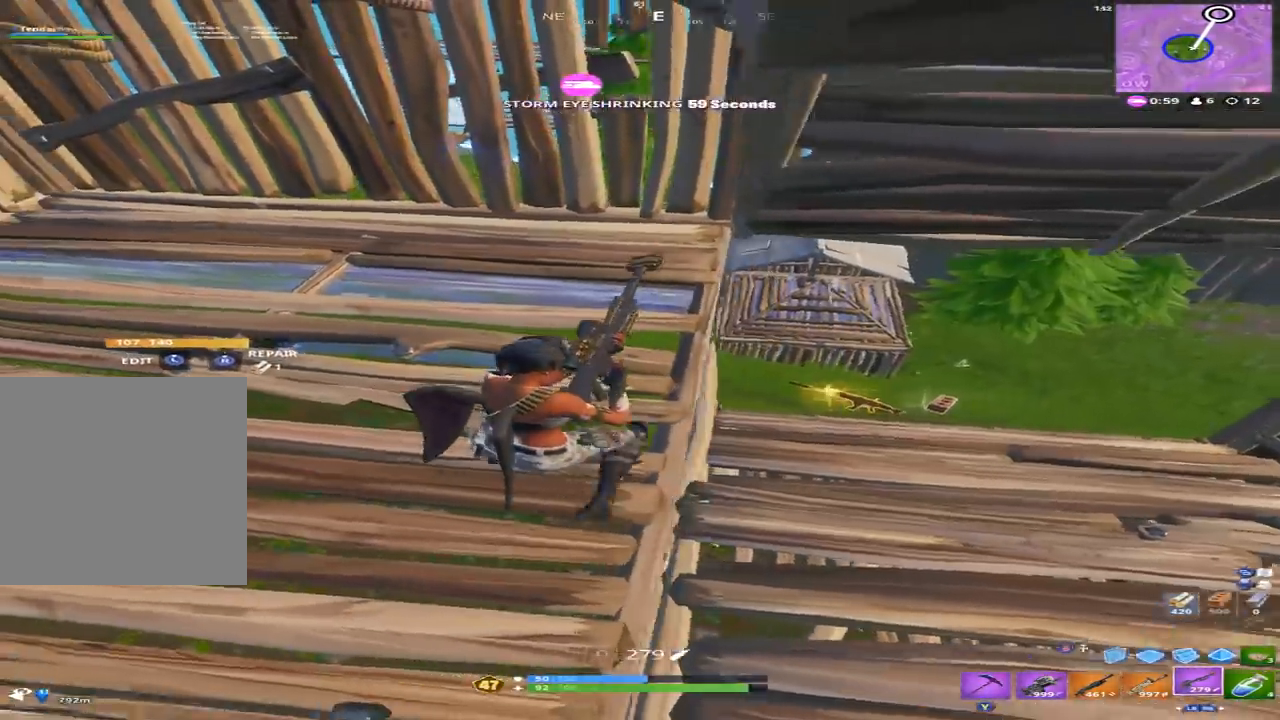
{"buttons": [], "left_stick": "right", "right_stick": "center", "events": []}
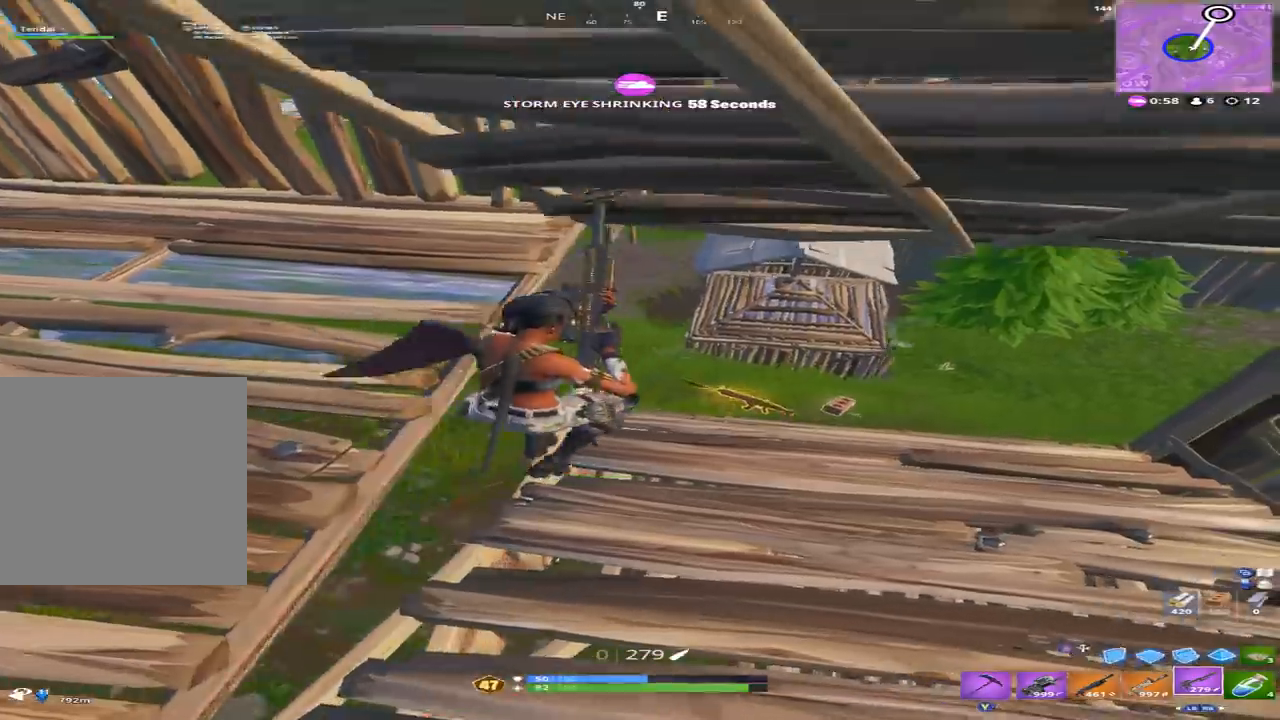
{"buttons": ["A"], "left_stick": "up-right", "right_stick": "center", "events": [[67, "left_stick", "up-right"], [133, "right_stick", "right"], [400, "A", "down"], [500, "right_stick", "center"]]}
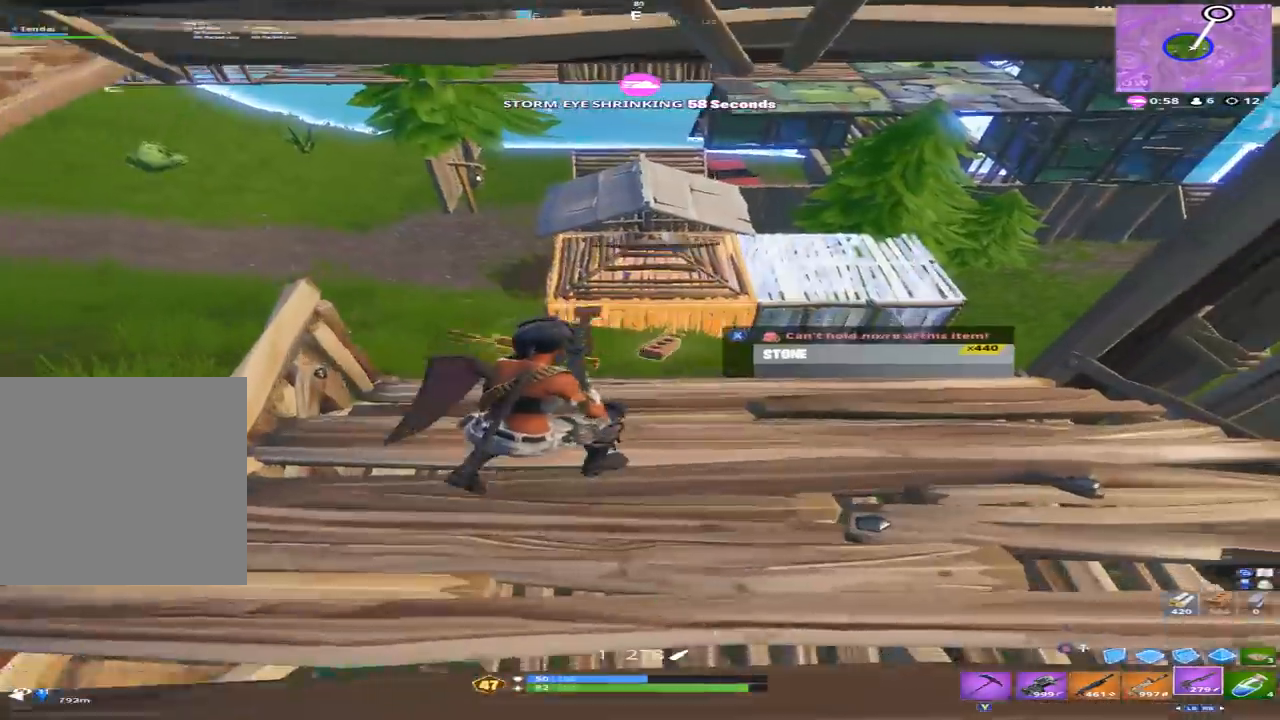
{"buttons": [], "left_stick": "up", "right_stick": "center", "events": [[33, "A", "up"], [467, "left_stick", "up"]]}